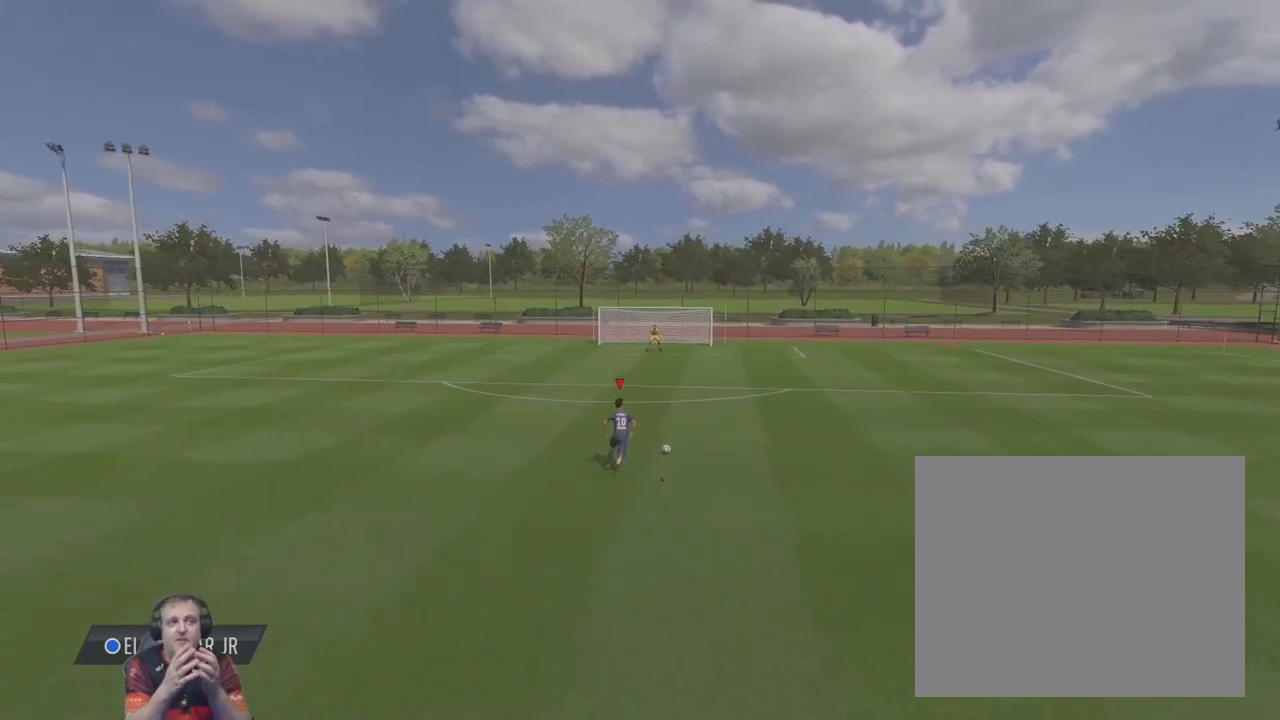
Gameplay with a controller (PlayStation layout); each line is a JSON object with the inputs held at the frame after it. "events" lists button and stick changes between this image and that frame as [ms after this image, input, new state], when the widget could be followed in between. Not read: L3 R2 R3 right_stick.
{"buttons": [], "left_stick": "up", "events": [[440, "left_stick", "up"]]}
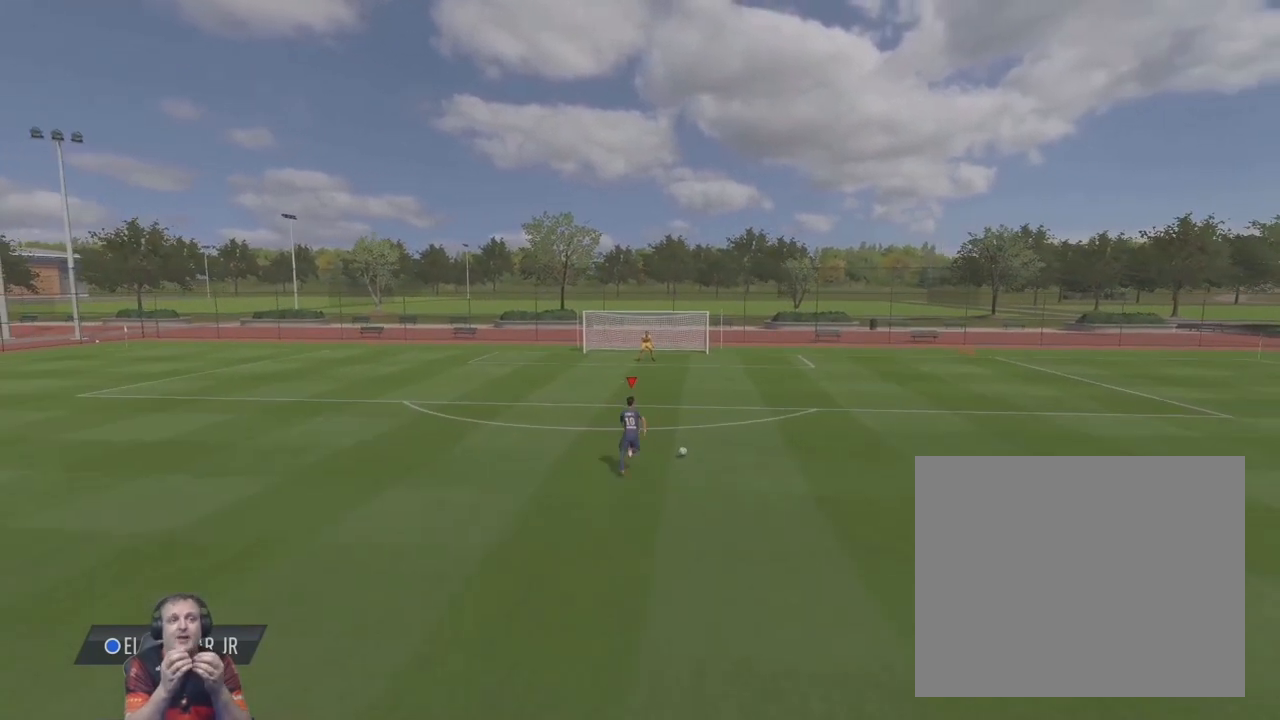
{"buttons": [], "left_stick": "up", "events": []}
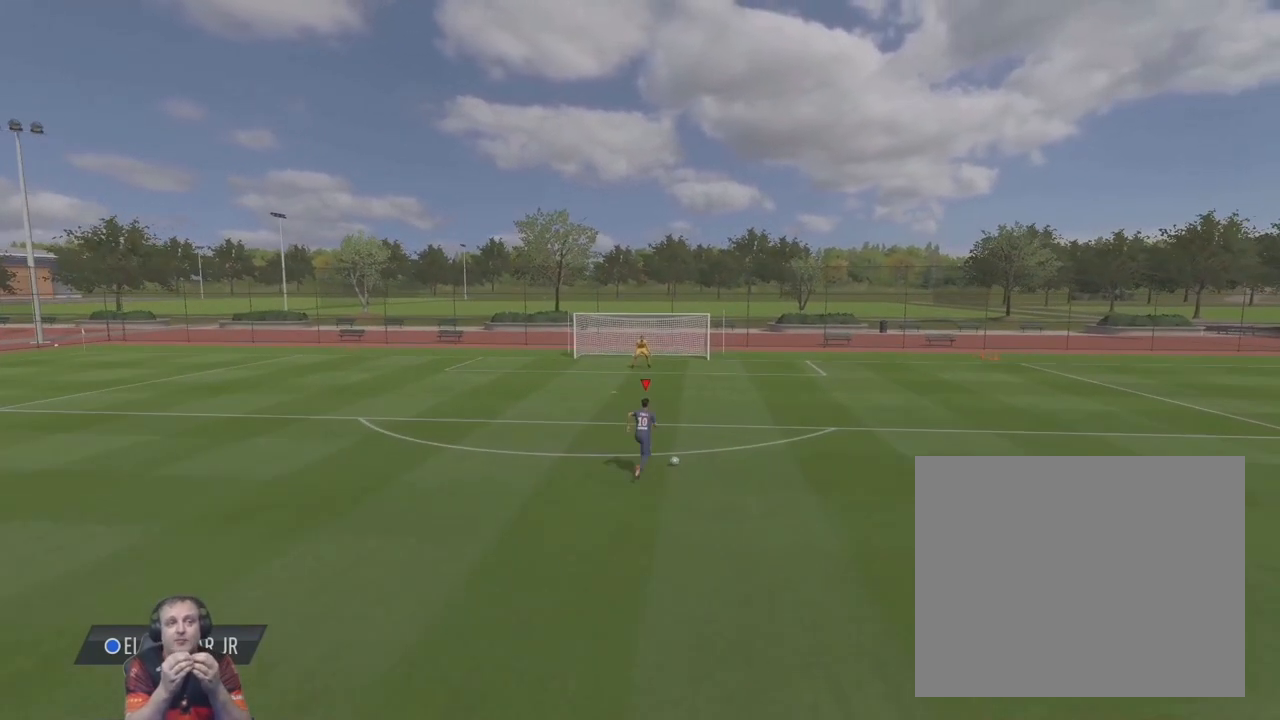
{"buttons": [], "left_stick": "up", "events": []}
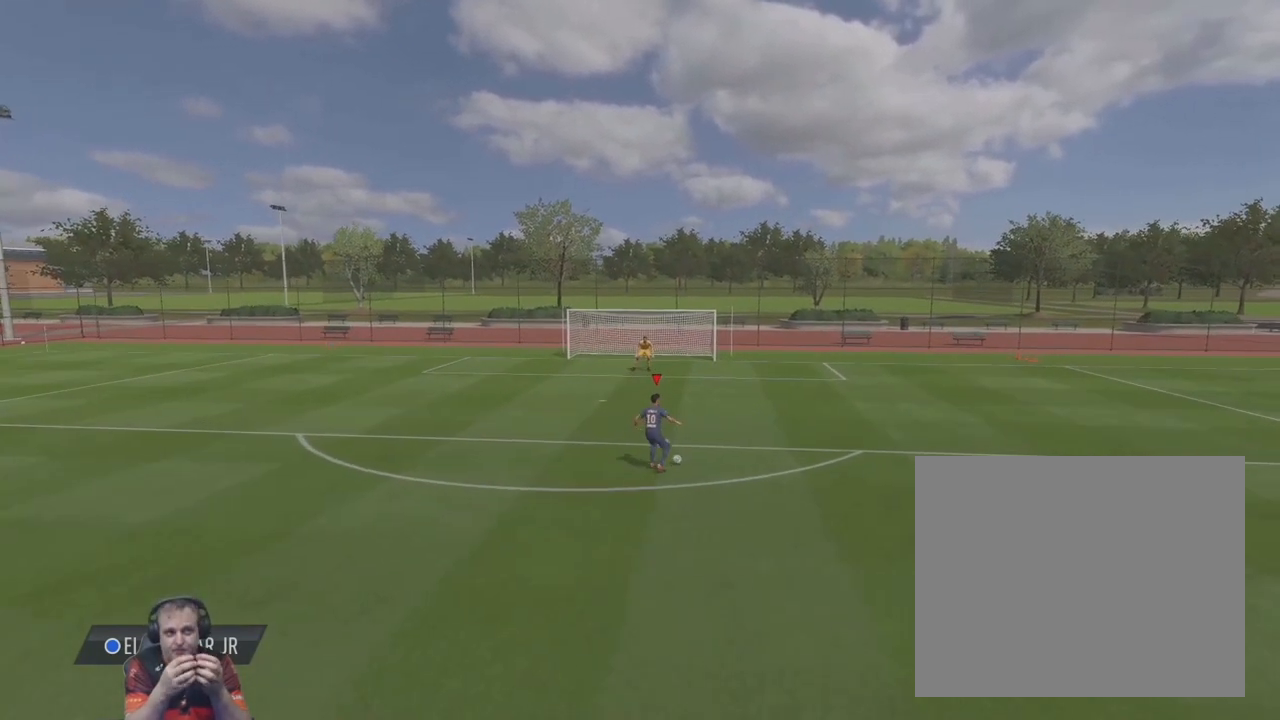
{"buttons": [], "left_stick": "up", "events": []}
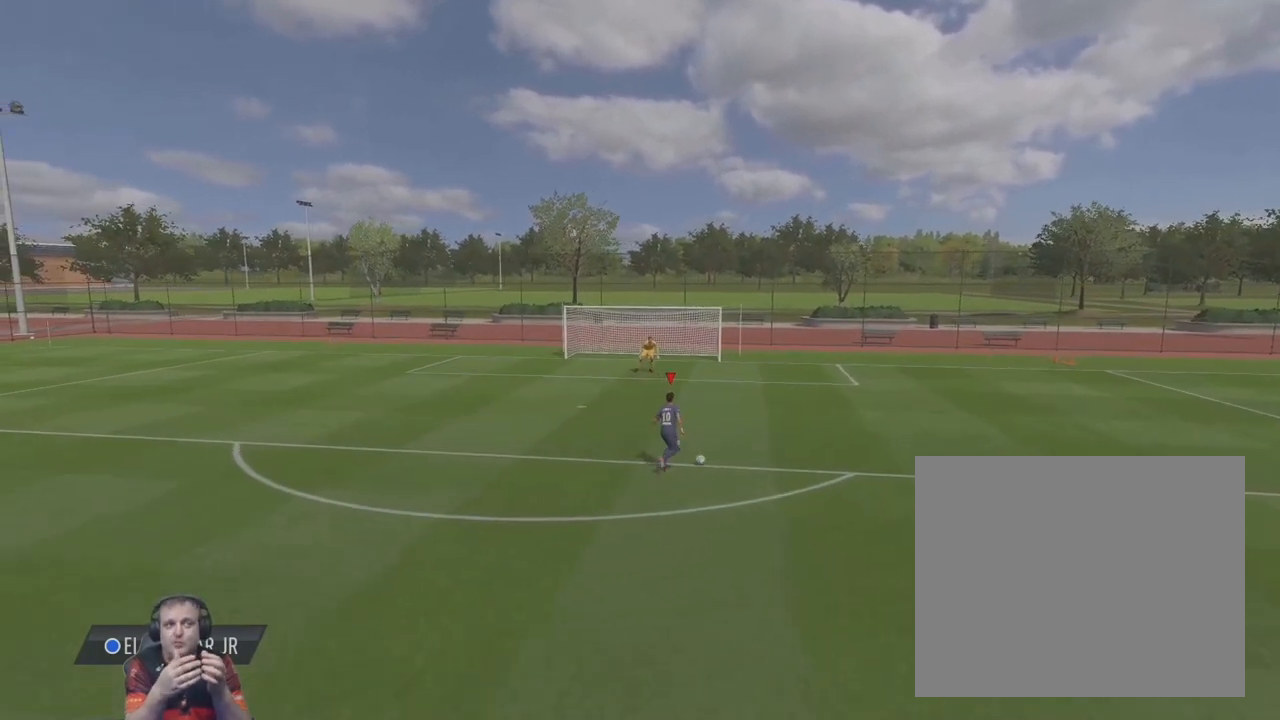
{"buttons": [], "left_stick": "up", "events": []}
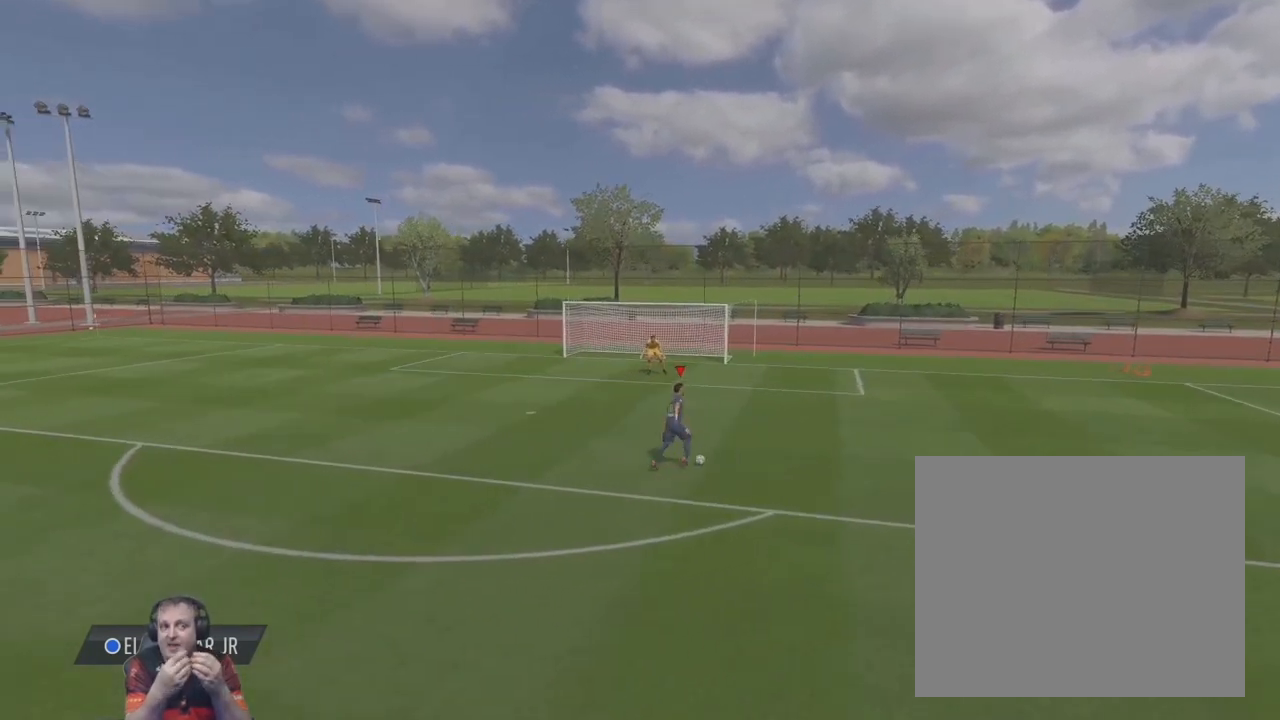
{"buttons": [], "left_stick": "up", "events": []}
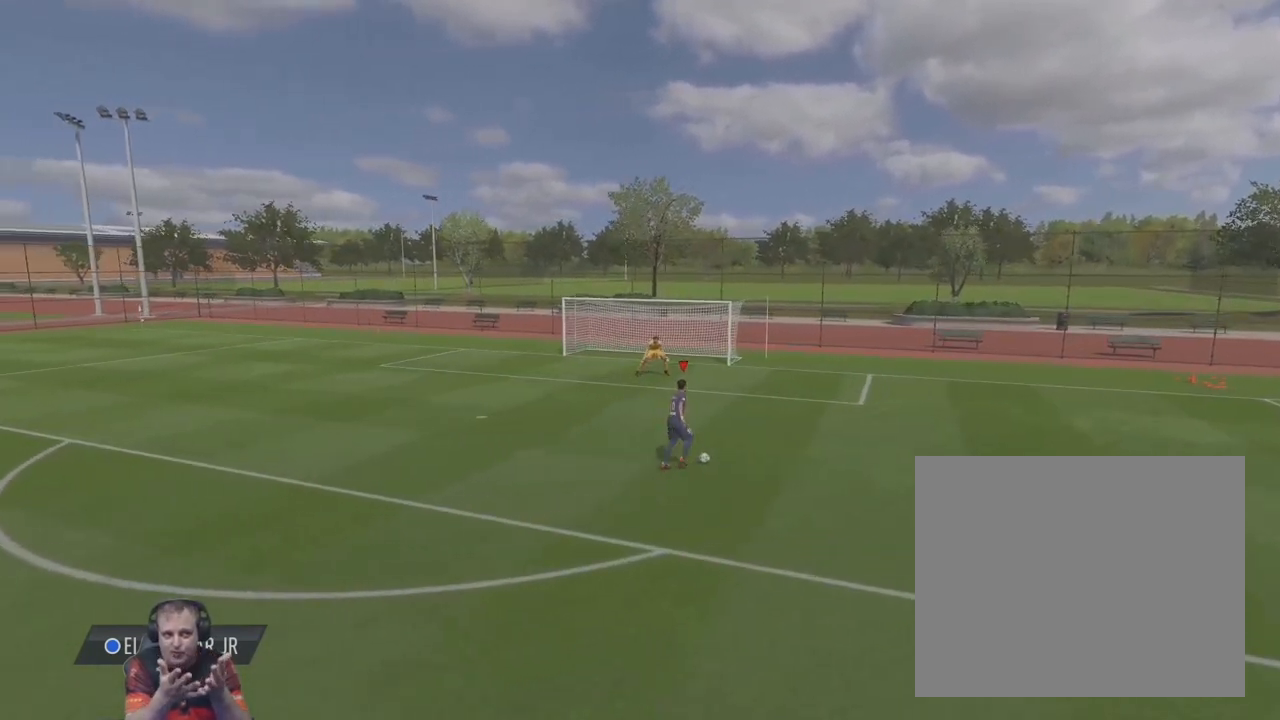
{"buttons": [], "left_stick": "up", "events": []}